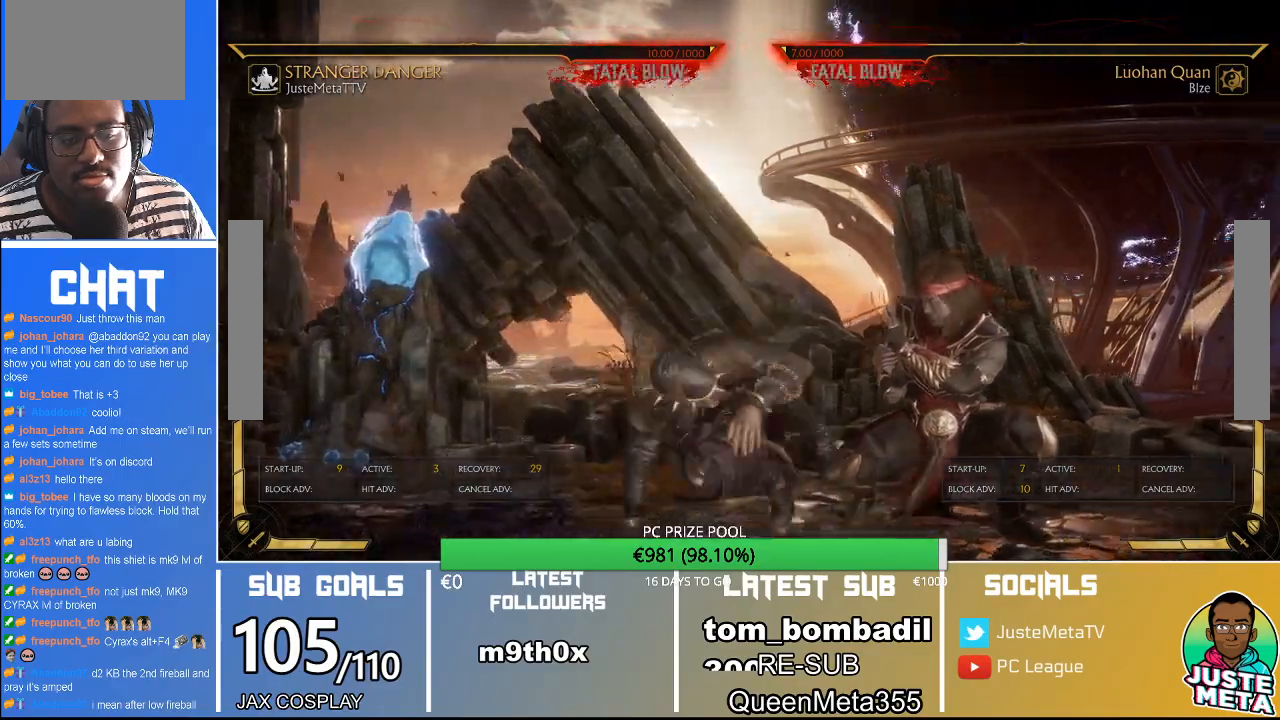
Gameplay with a controller (arcade stick); each line is a JSON object with the inputs held at the frame after it (dt_ms = milliseconds from this image to that frame). "events" lists button and stick changes between this image and that frame as [ms after this image, input, new state], when the widget could be followed in between. Not read: L3 R3.
{"dt_ms": 1000, "buttons": [], "left_stick": "center"}
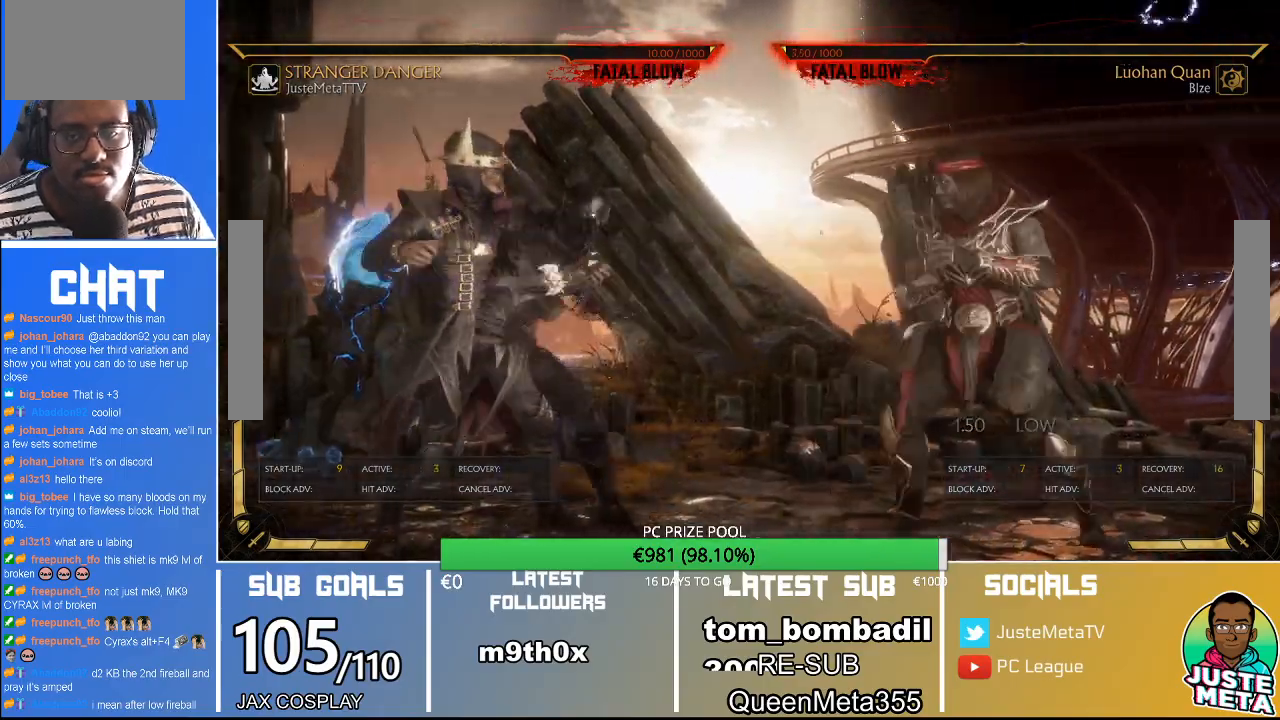
{"dt_ms": 500, "buttons": ["R2"], "left_stick": "down", "events": [[67, "R2", "down"], [233, "left_stick", "down"]]}
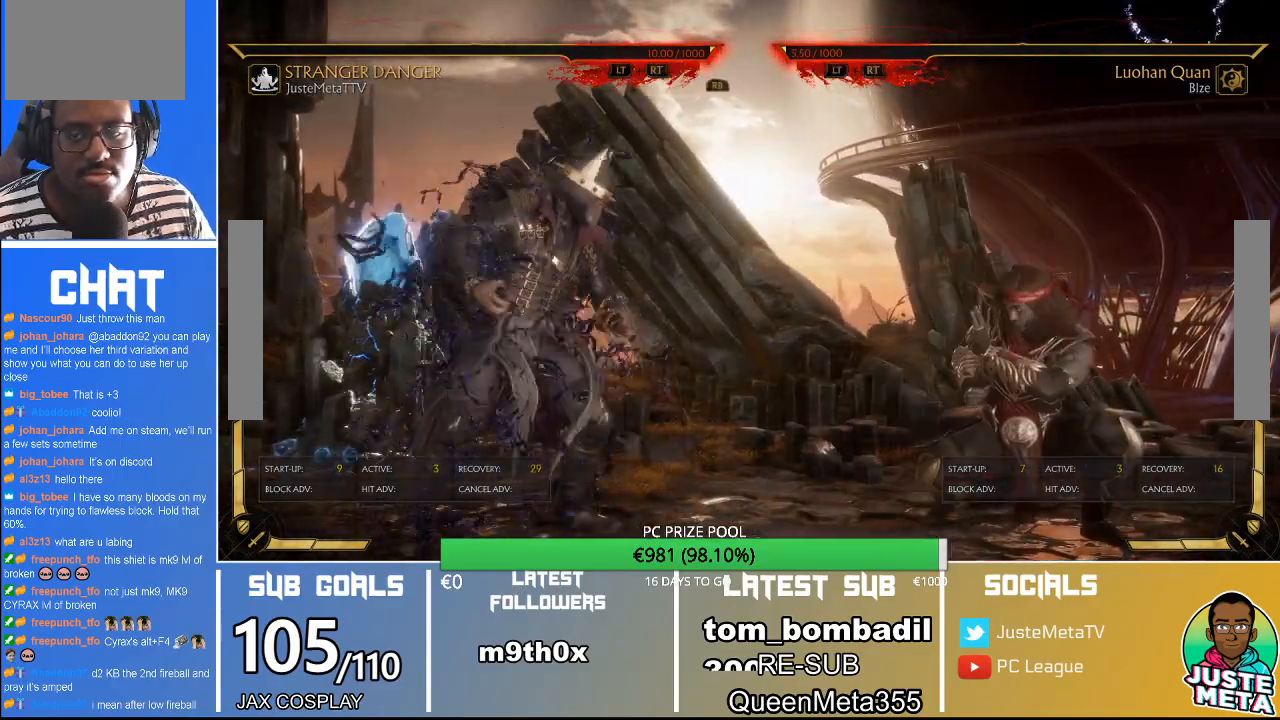
{"dt_ms": 500, "buttons": ["R2"], "left_stick": "down", "events": []}
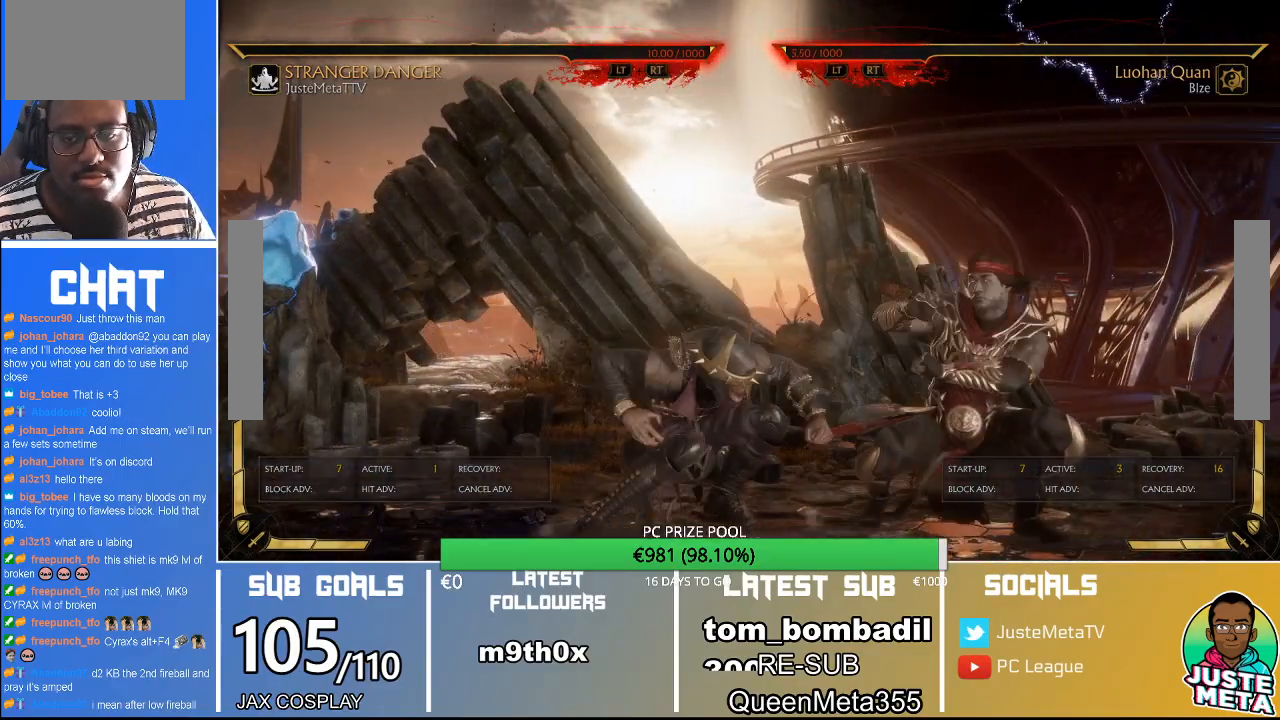
{"dt_ms": 500, "buttons": ["CROSS"], "left_stick": "center", "events": [[167, "R2", "up"], [167, "left_stick", "center"], [200, "SQUARE", "down"], [267, "TRIANGLE", "down"], [300, "SQUARE", "up"], [400, "TRIANGLE", "up"], [433, "CROSS", "down"]]}
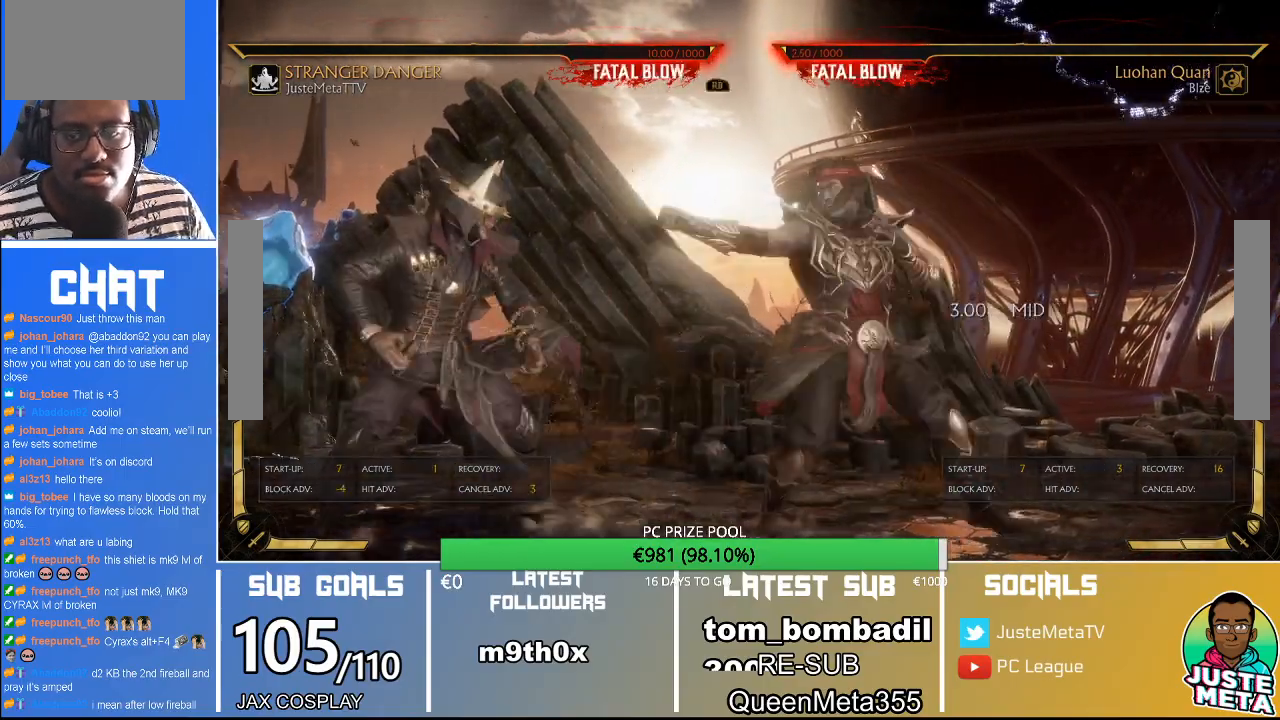
{"dt_ms": 500, "buttons": ["R2"], "left_stick": "center", "events": [[67, "CROSS", "up"], [233, "R2", "down"]]}
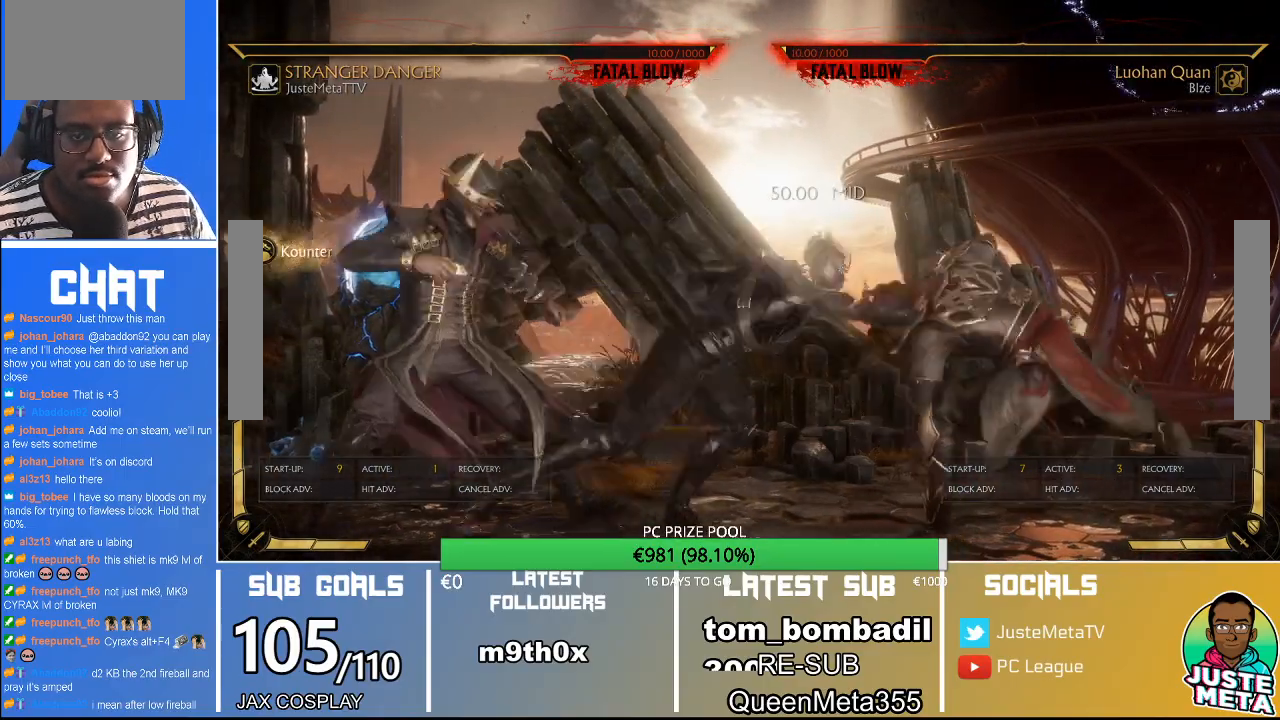
{"dt_ms": 500, "buttons": ["R2"], "left_stick": "center", "events": []}
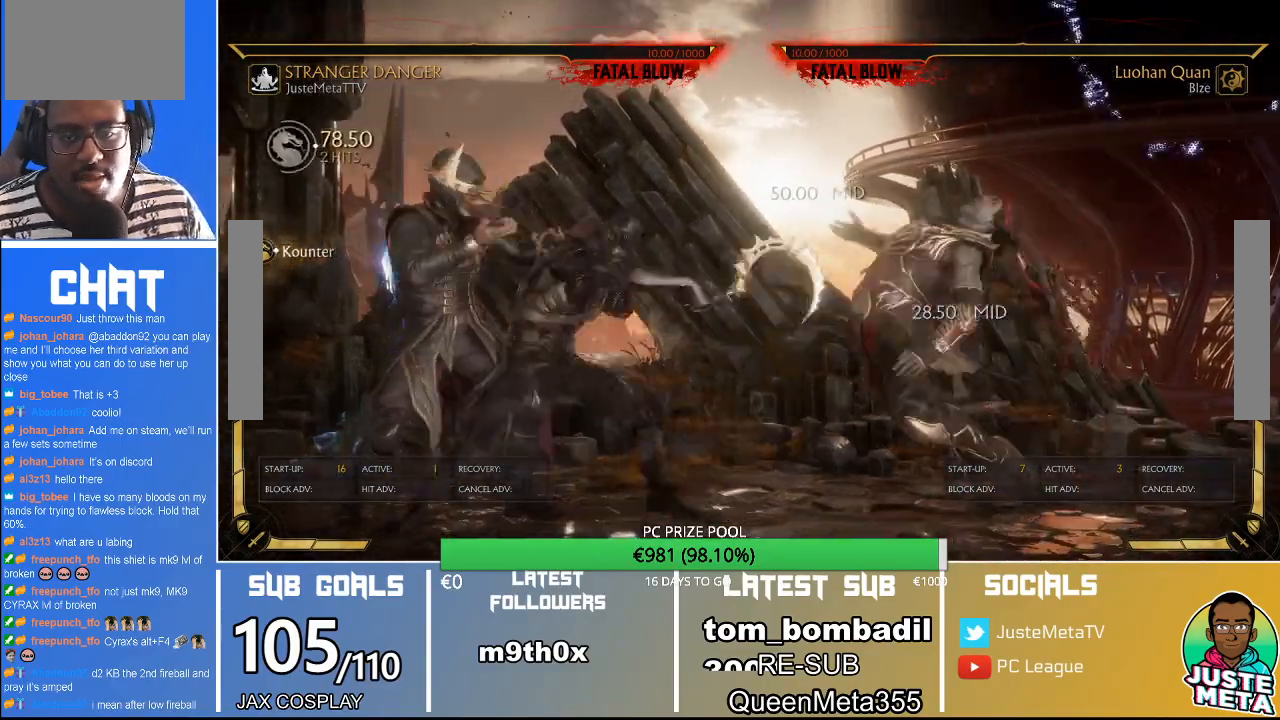
{"dt_ms": 500, "buttons": ["R2"], "left_stick": "center", "events": []}
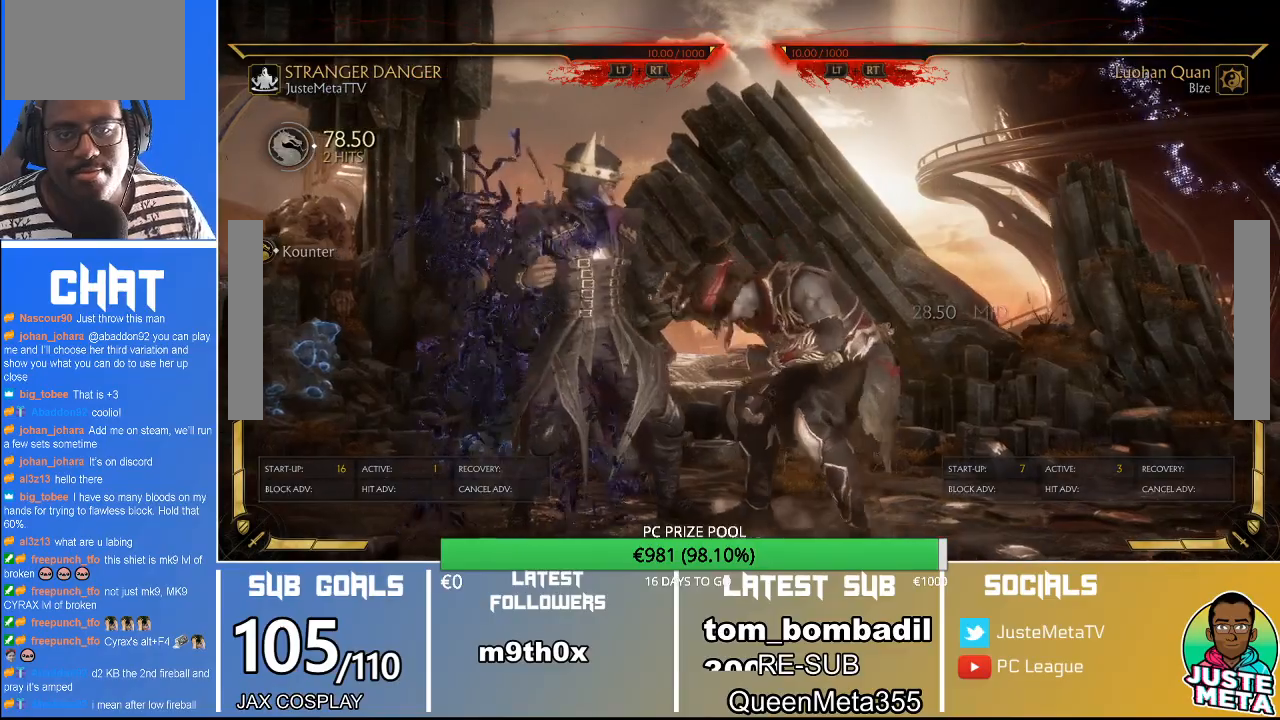
{"dt_ms": 500, "buttons": ["R2"], "left_stick": "down", "events": [[300, "left_stick", "down"]]}
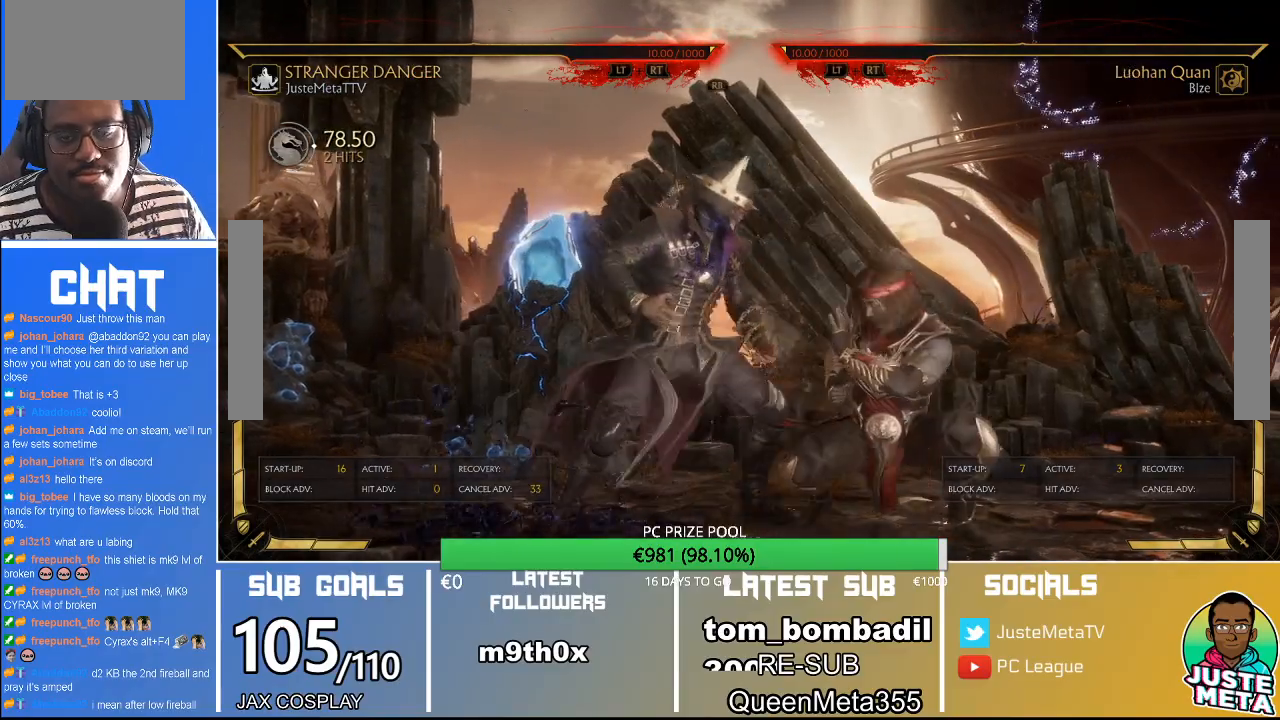
{"dt_ms": 500, "buttons": ["R2"], "left_stick": "down", "events": []}
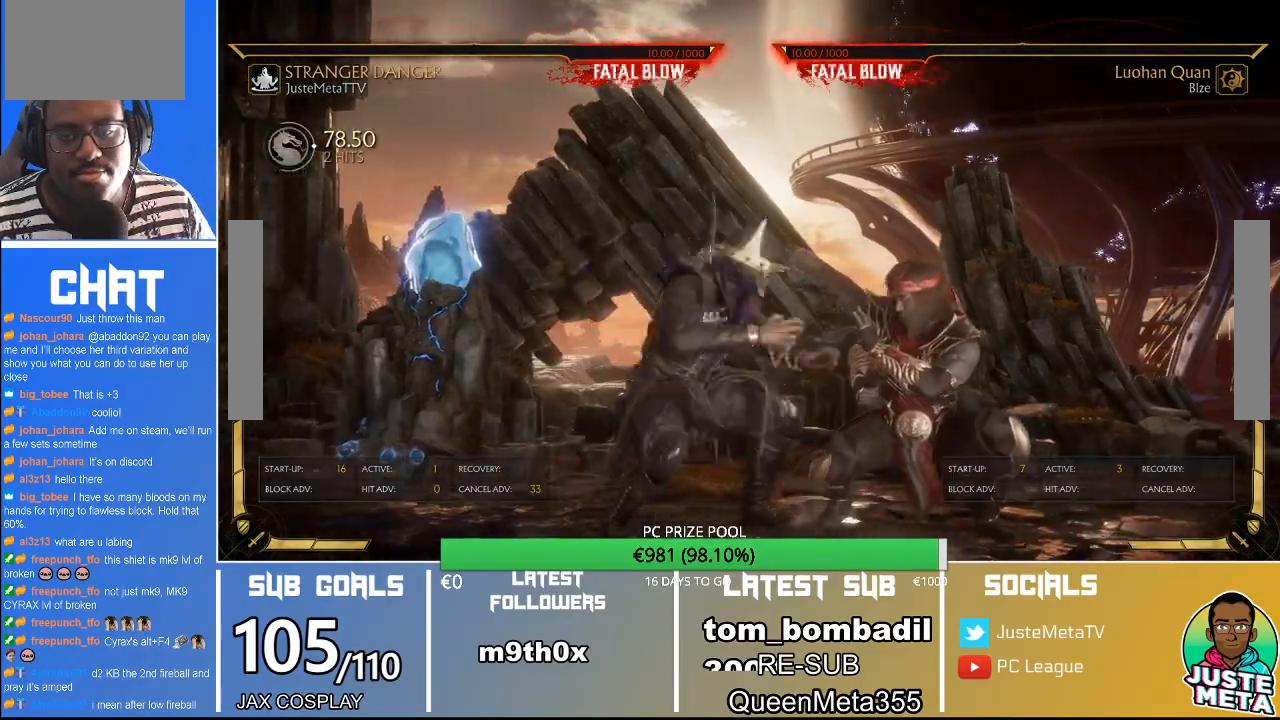
{"dt_ms": 1000, "buttons": [], "left_stick": "center"}
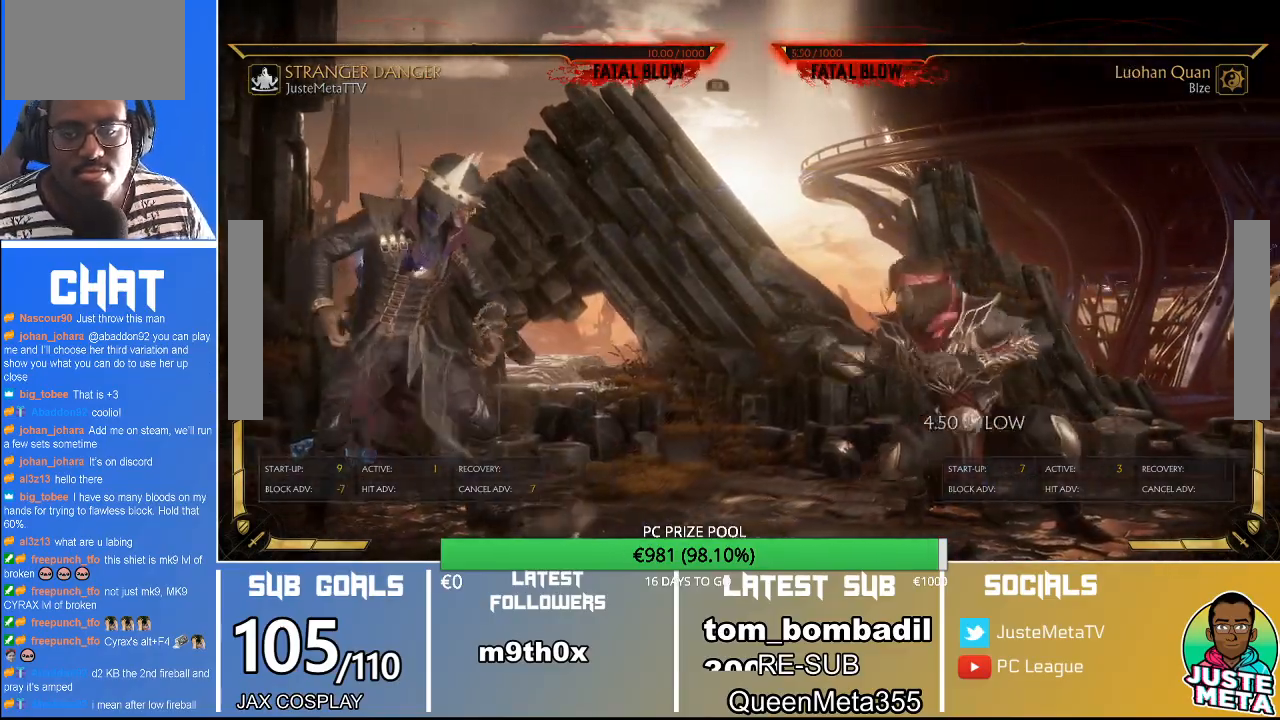
{"dt_ms": 500, "buttons": [], "left_stick": "center", "events": [[100, "TRIANGLE", "down"], [133, "TRIANGLE", "up"], [267, "CROSS", "down"], [333, "CROSS", "up"]]}
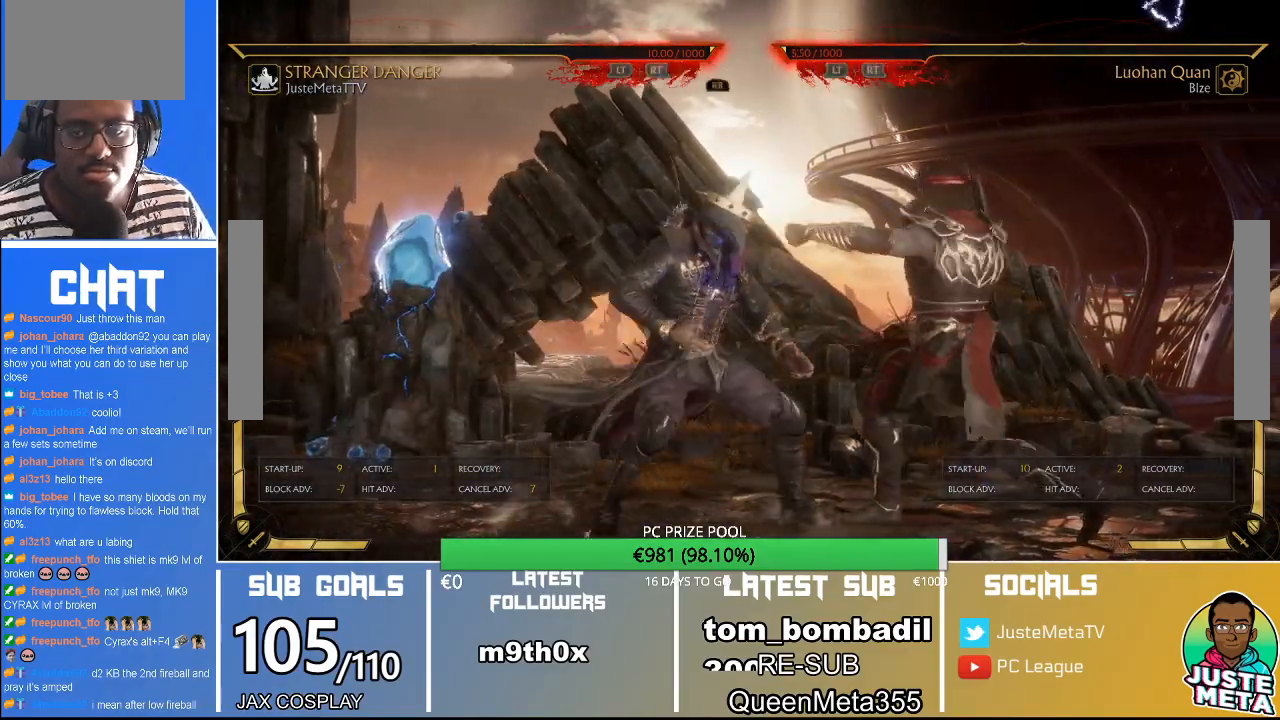
{"dt_ms": 500, "buttons": ["R2"], "left_stick": "down", "events": [[33, "R2", "down"], [200, "left_stick", "down"]]}
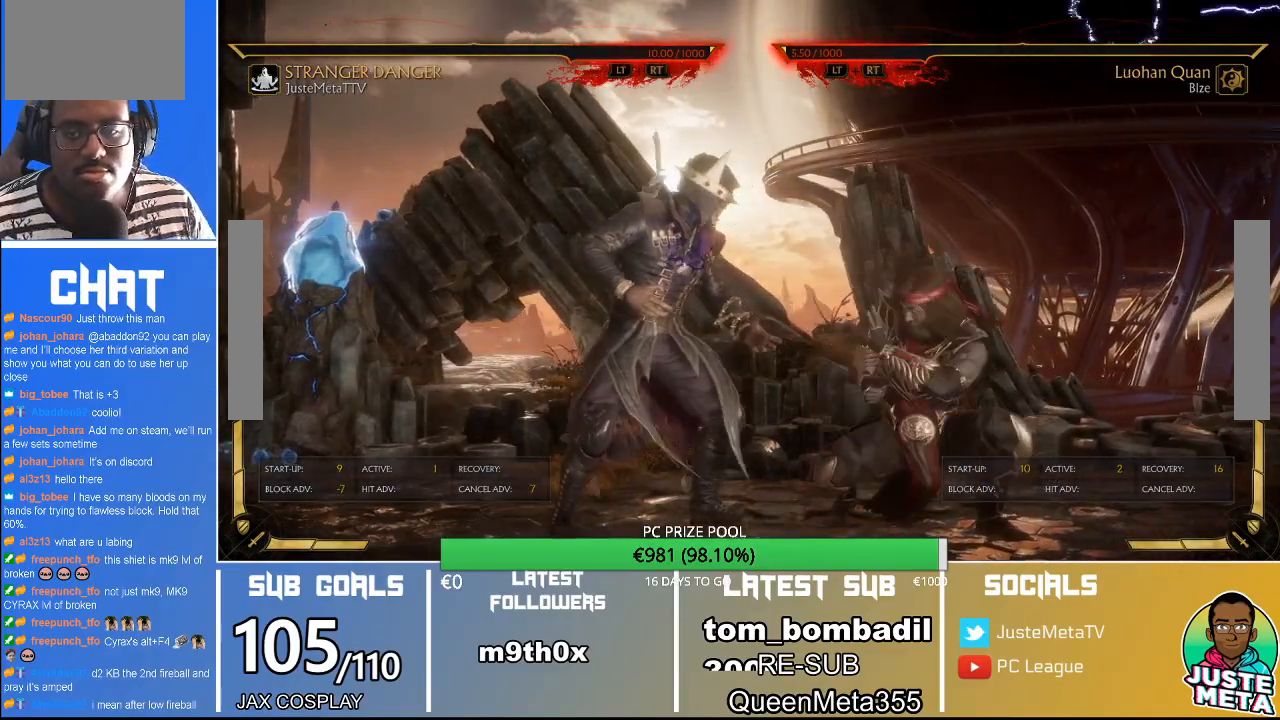
{"dt_ms": 1000, "buttons": ["R2"], "left_stick": "down"}
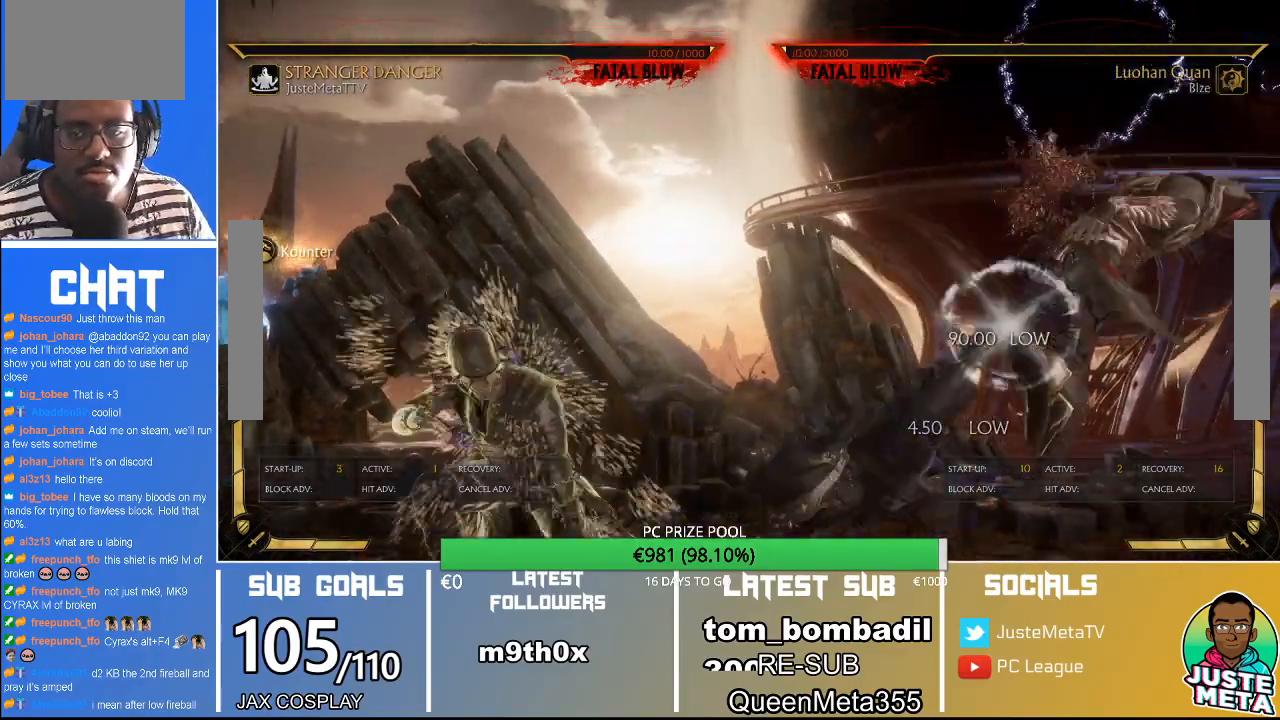
{"dt_ms": 500, "buttons": ["R2"], "left_stick": "down", "events": []}
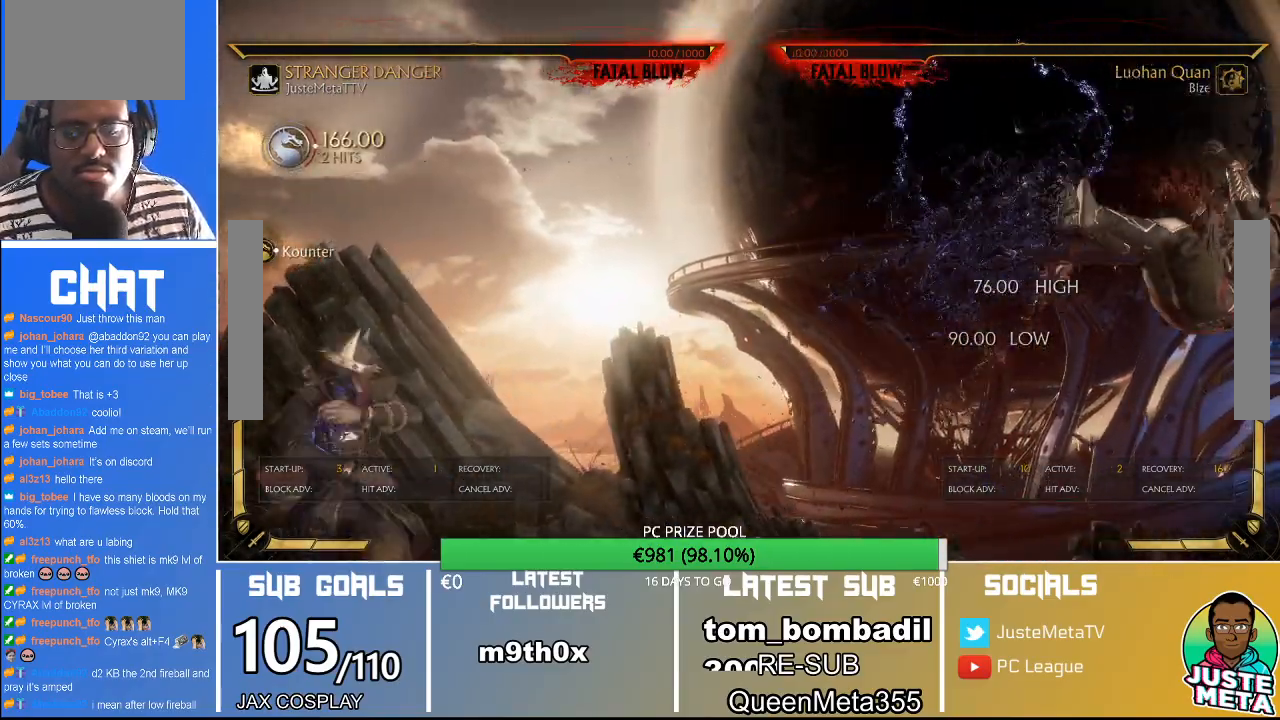
{"dt_ms": 500, "buttons": ["R2"], "left_stick": "down-right", "events": [[100, "left_stick", "center"], [367, "left_stick", "down-right"]]}